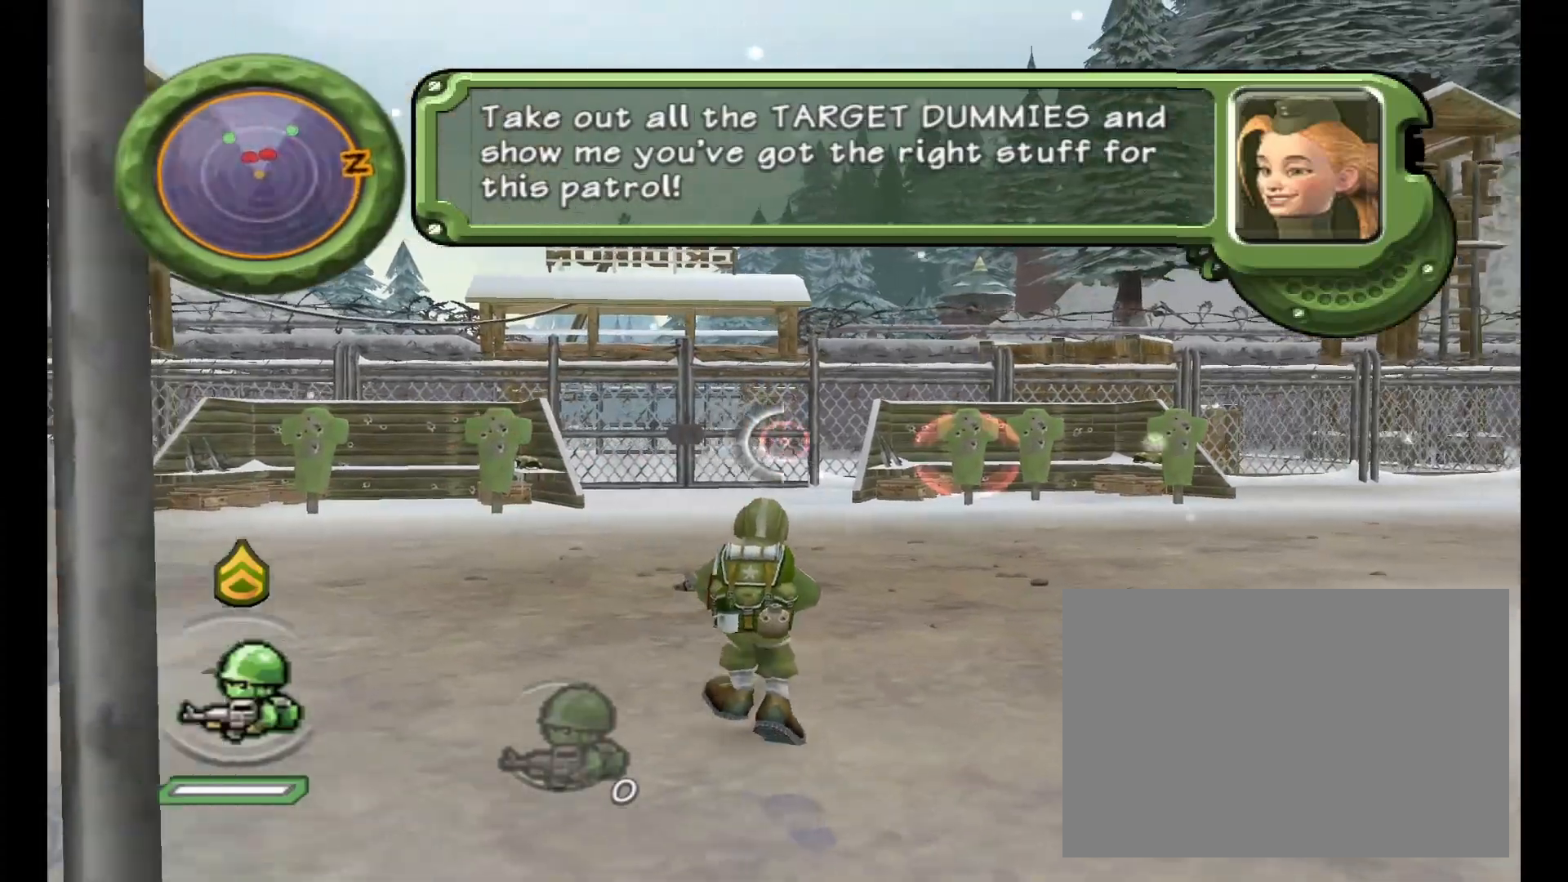
Gameplay with a controller (Nintendo layout); each line is a JSON object with the inputs held at the frame after it. "events" lists button and stick changes between this image and that frame as [ms after this image, input, new state], when the widget could be followed in between. Not read: L1 L3 R3 right_stick.
{"buttons": [], "left_stick": "center", "events": []}
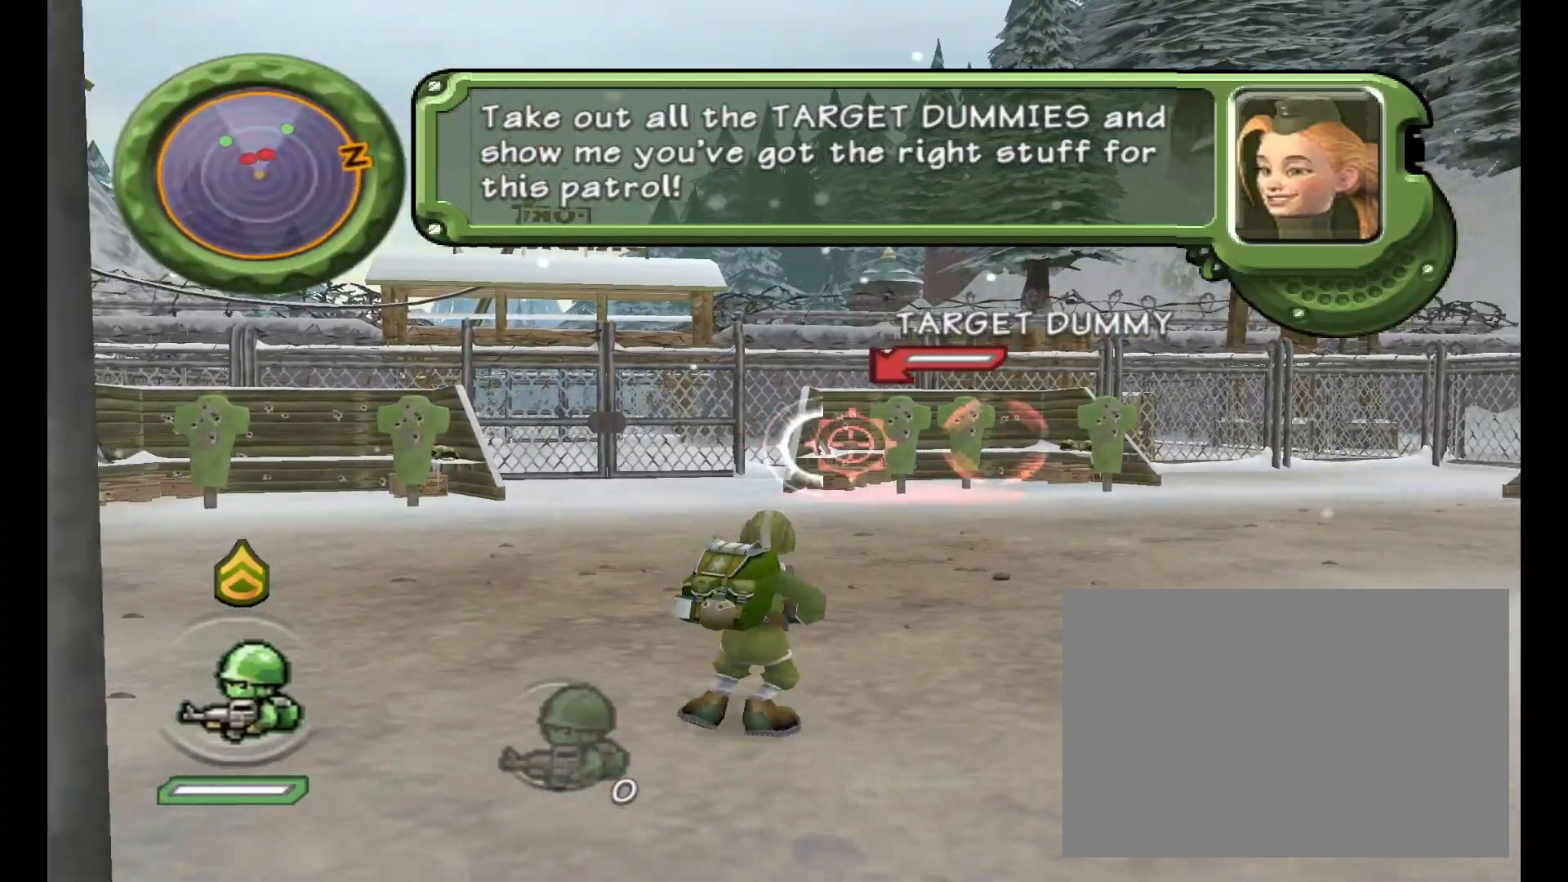
{"buttons": [], "left_stick": "center", "events": []}
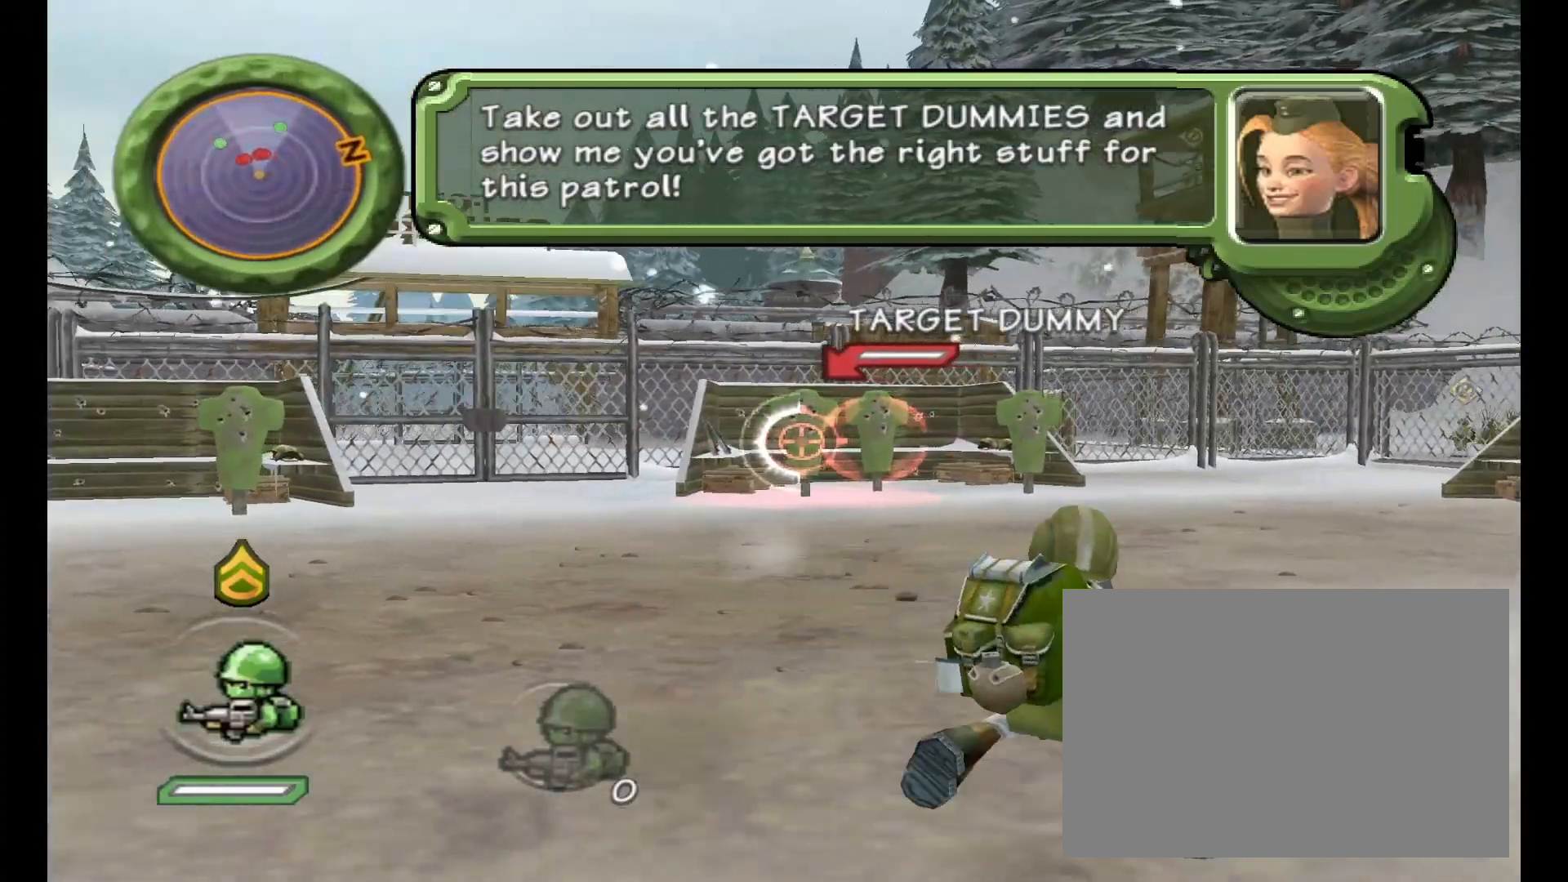
{"buttons": [], "left_stick": "center", "events": []}
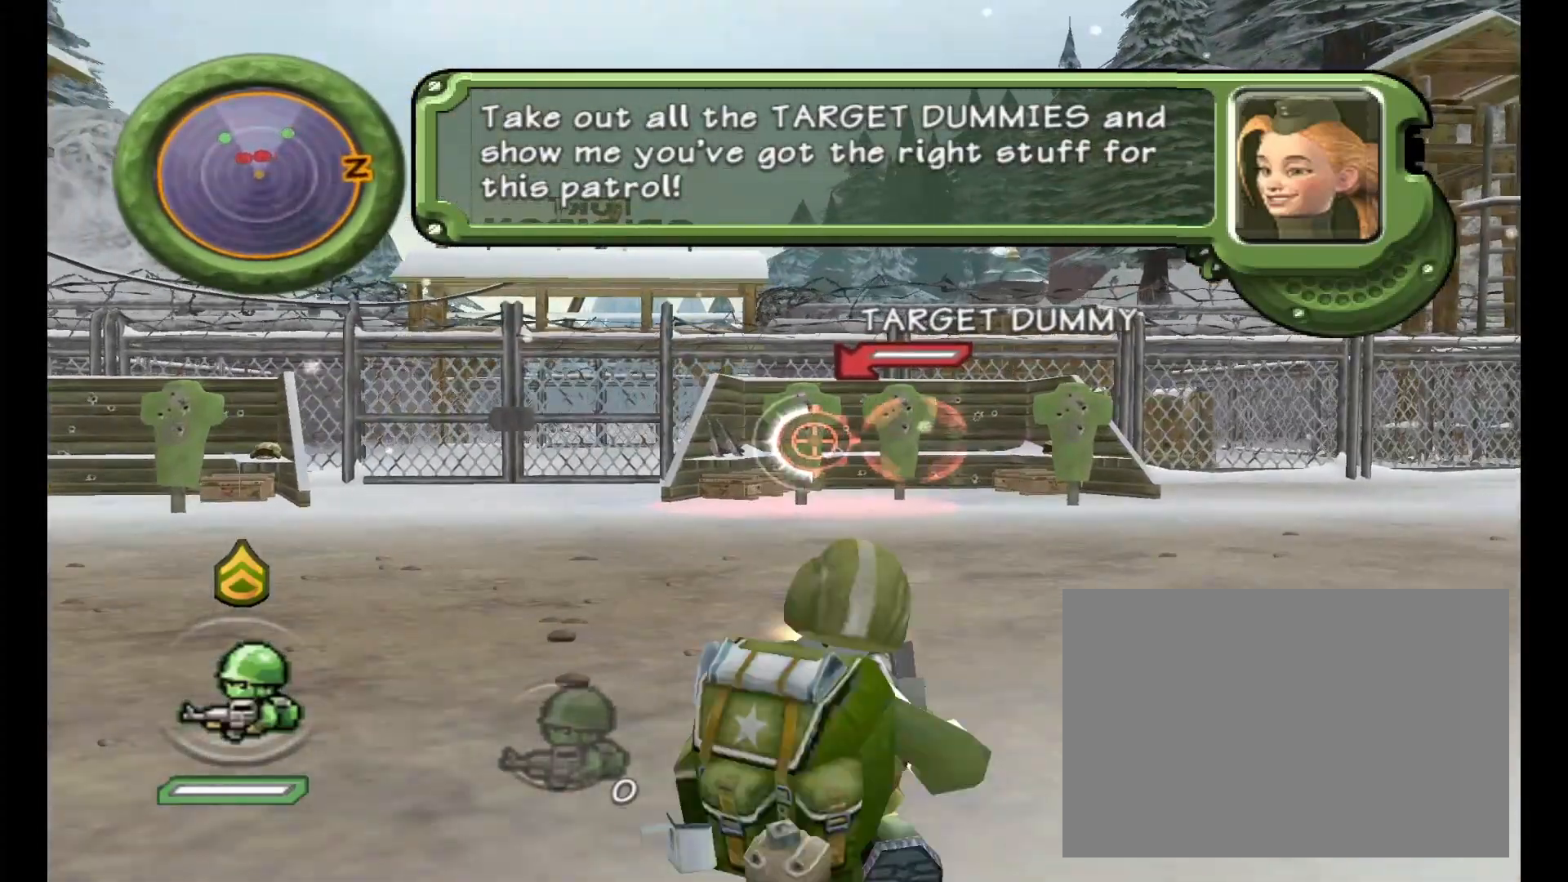
{"buttons": [], "left_stick": "center", "events": []}
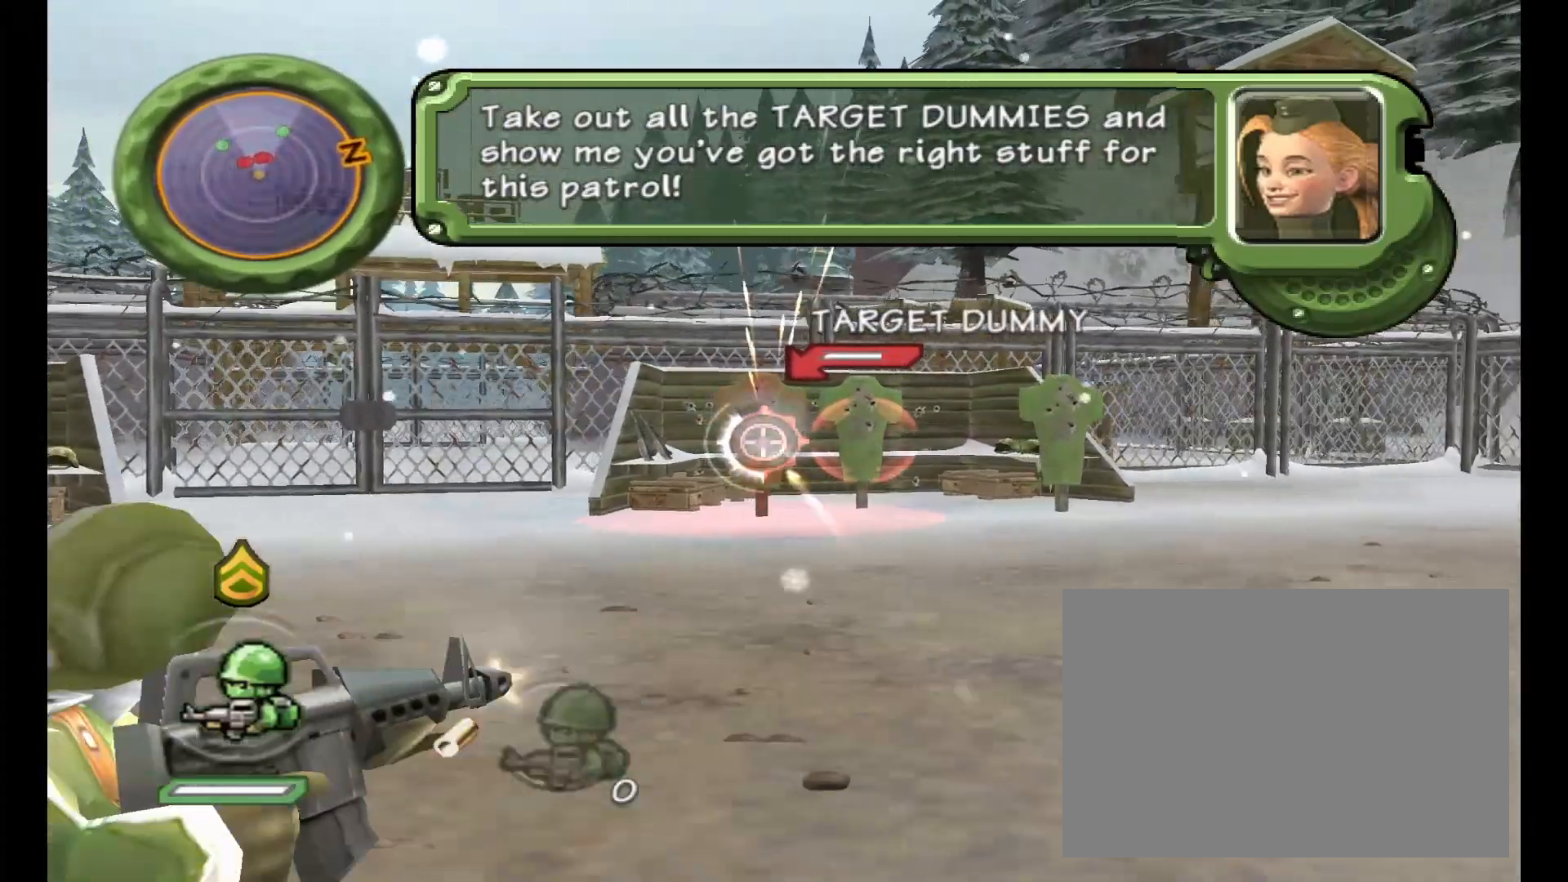
{"buttons": [], "left_stick": "center", "events": []}
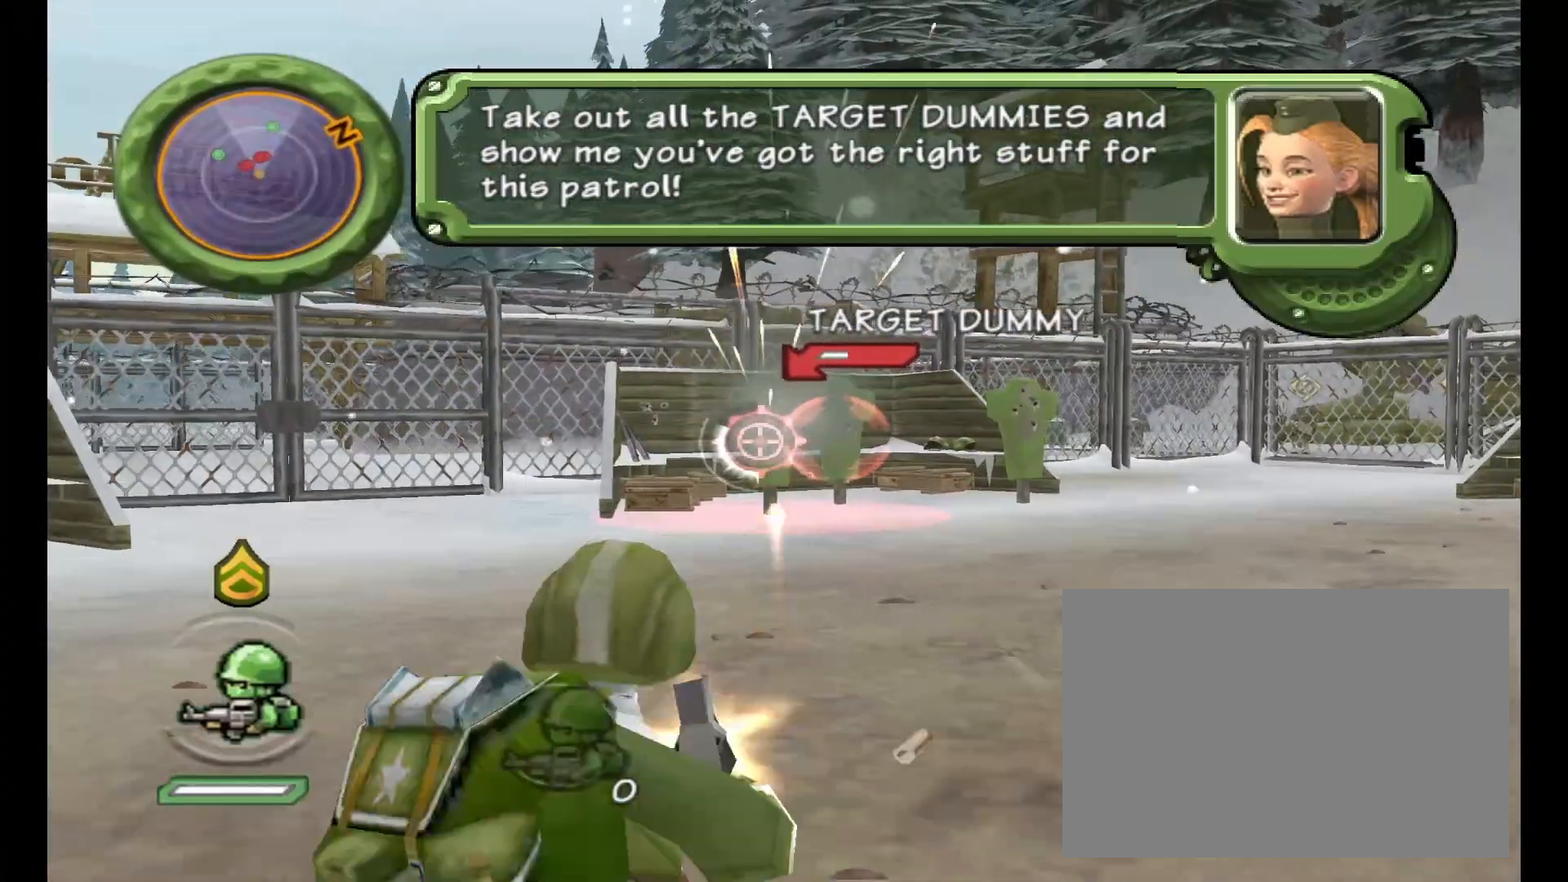
{"buttons": [], "left_stick": "center", "events": []}
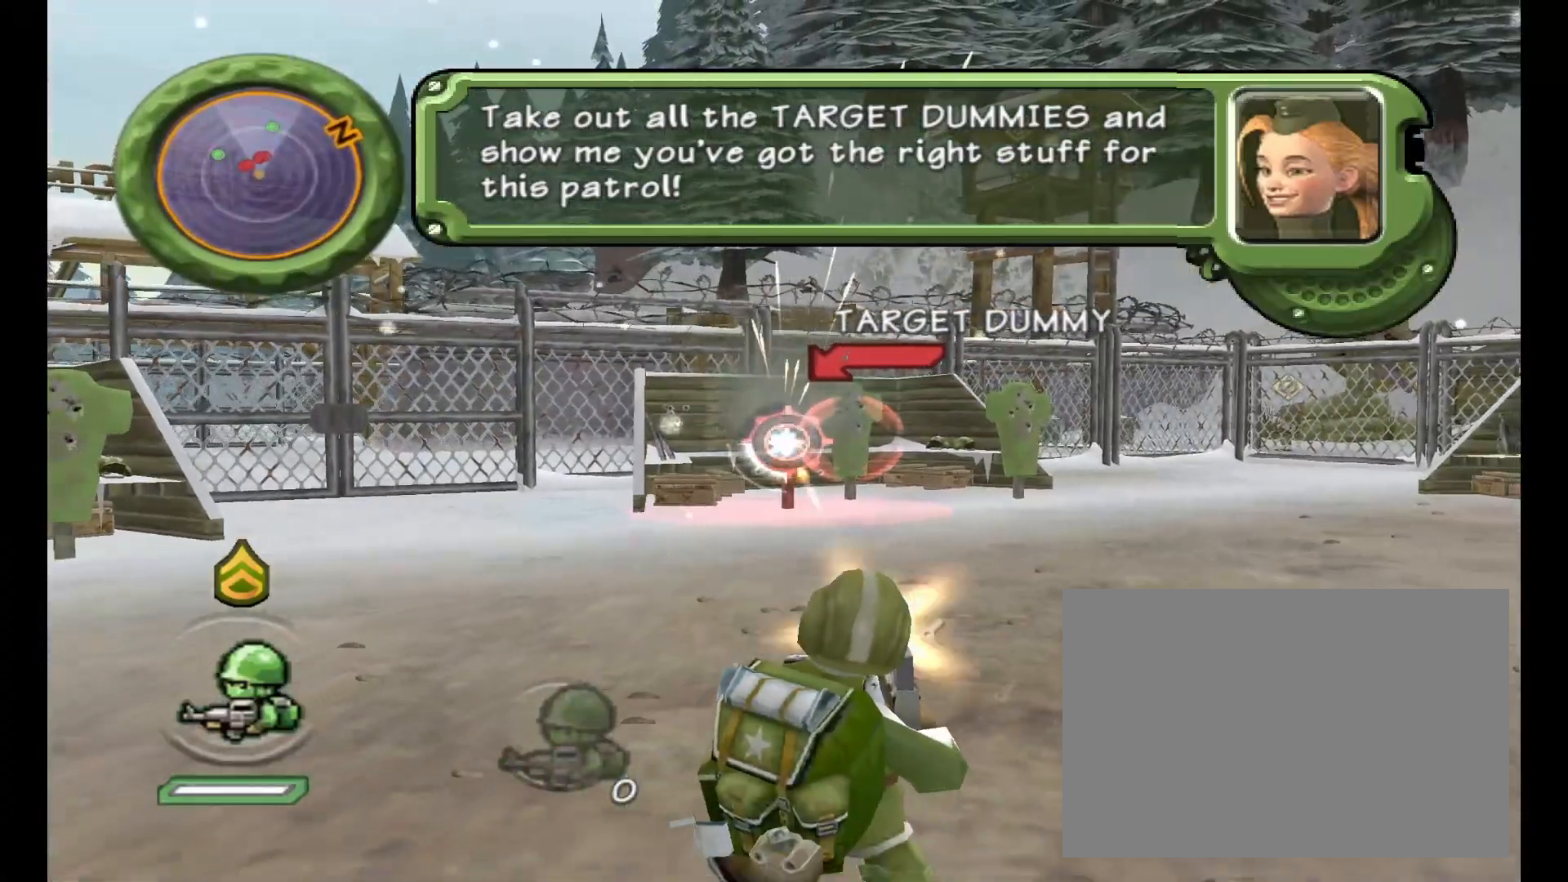
{"buttons": [], "left_stick": "center", "events": []}
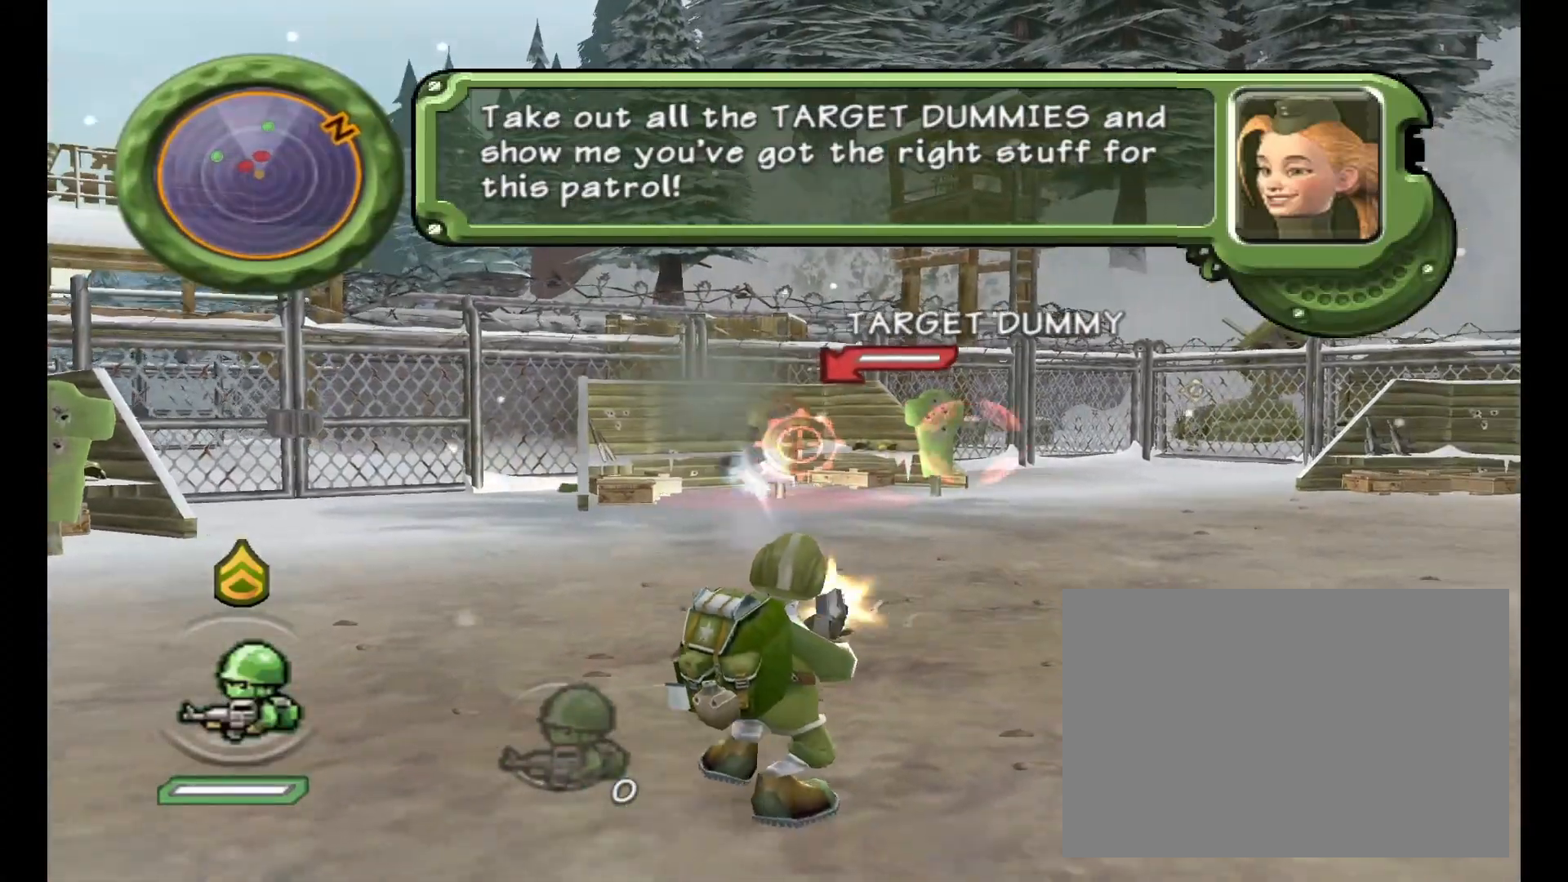
{"buttons": [], "left_stick": "center", "events": []}
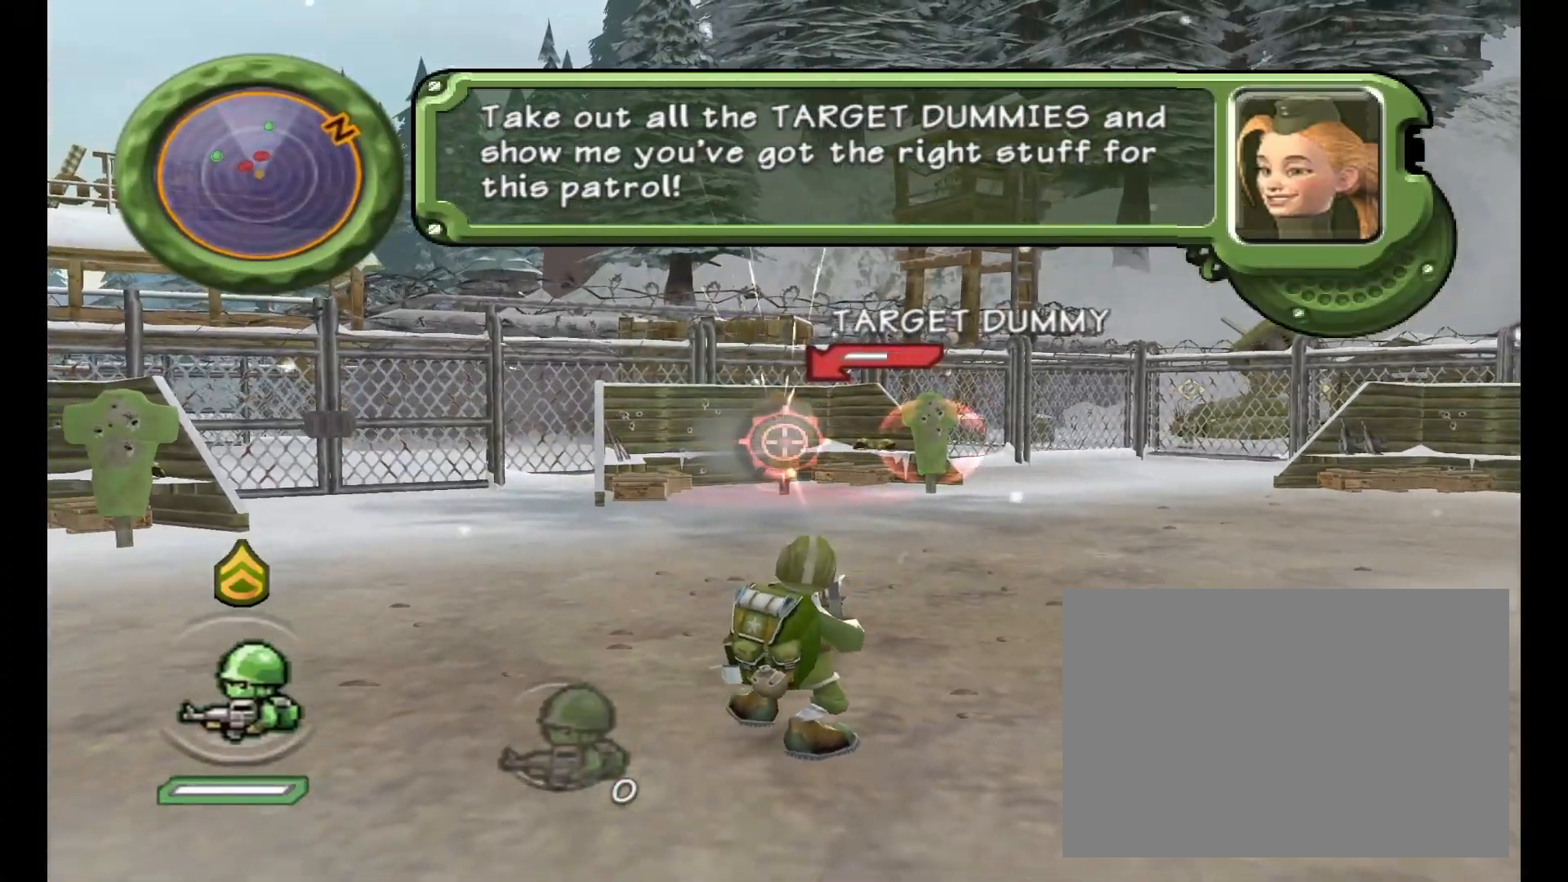
{"buttons": [], "left_stick": "center", "events": []}
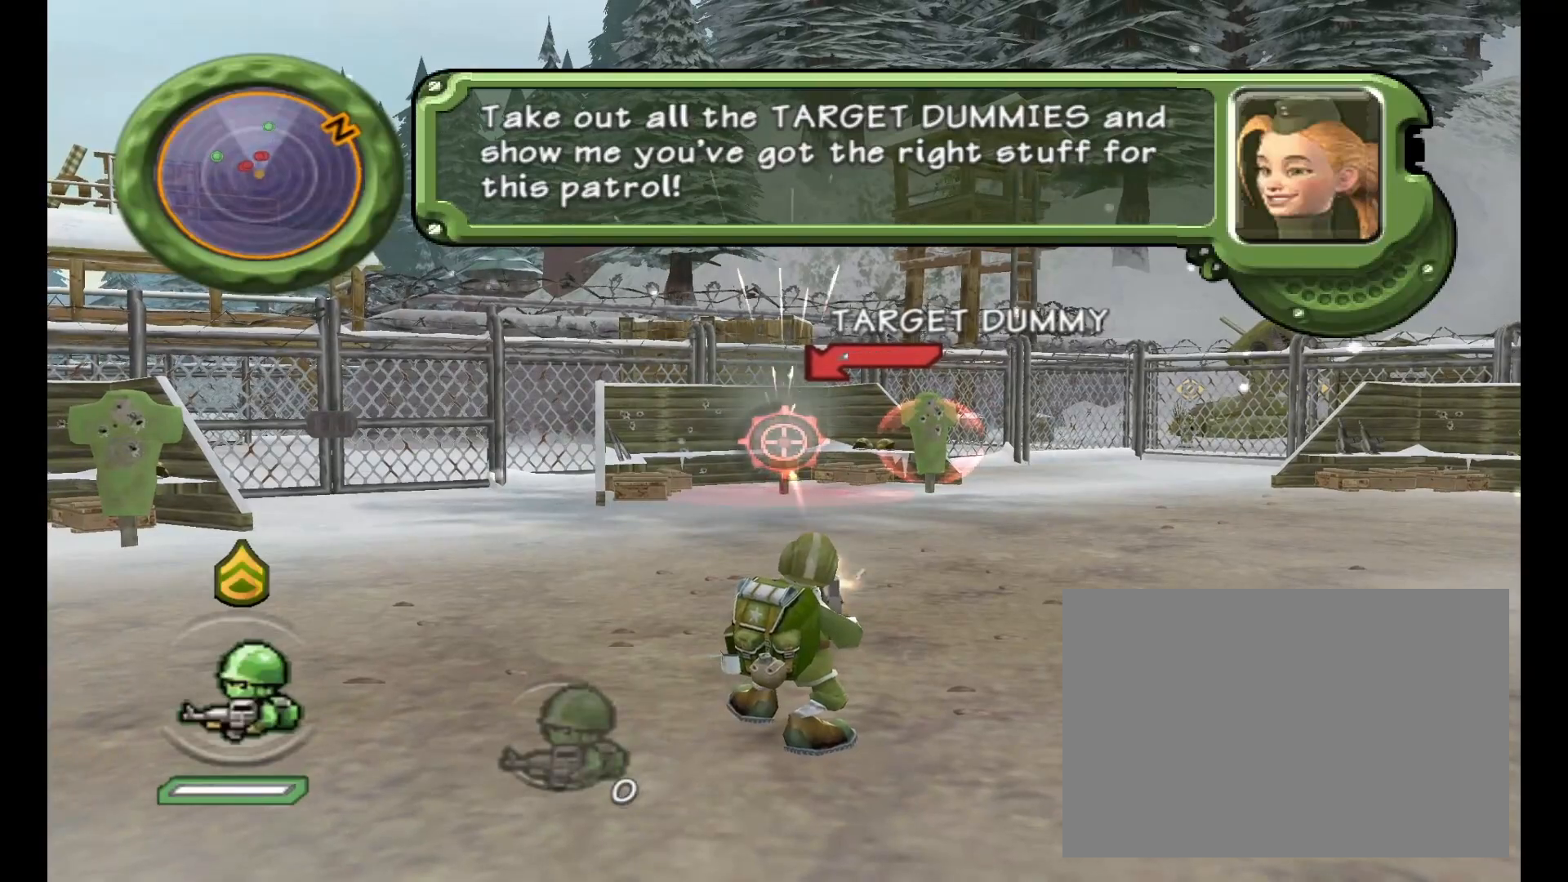
{"buttons": ["A"], "left_stick": "center", "events": [[83, "A", "down"]]}
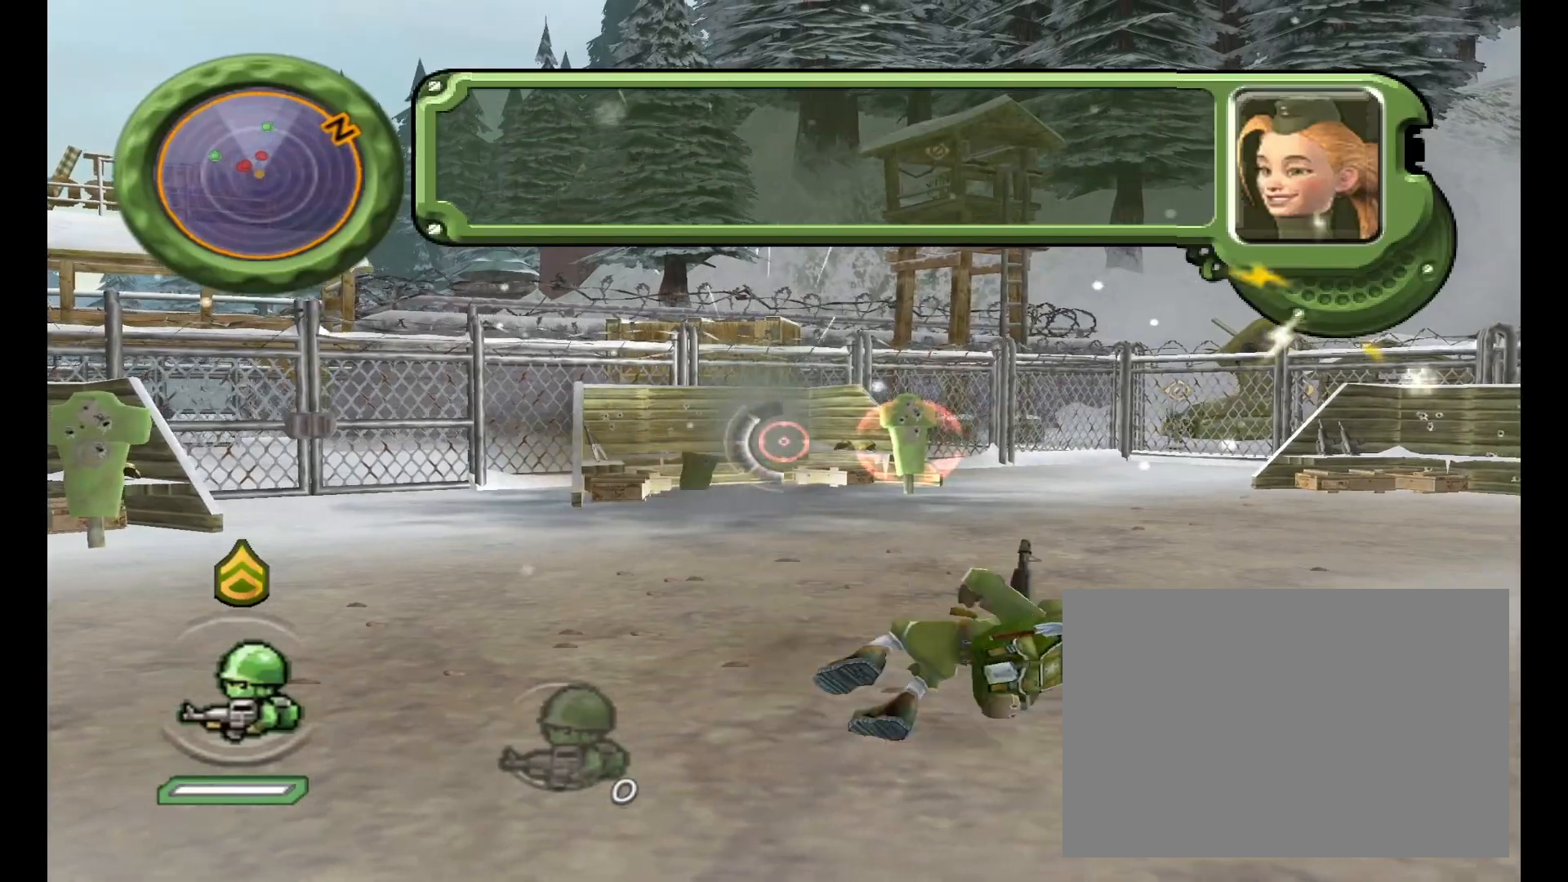
{"buttons": ["A"], "left_stick": "center", "events": [[50, "A", "up"], [83, "A", "down"]]}
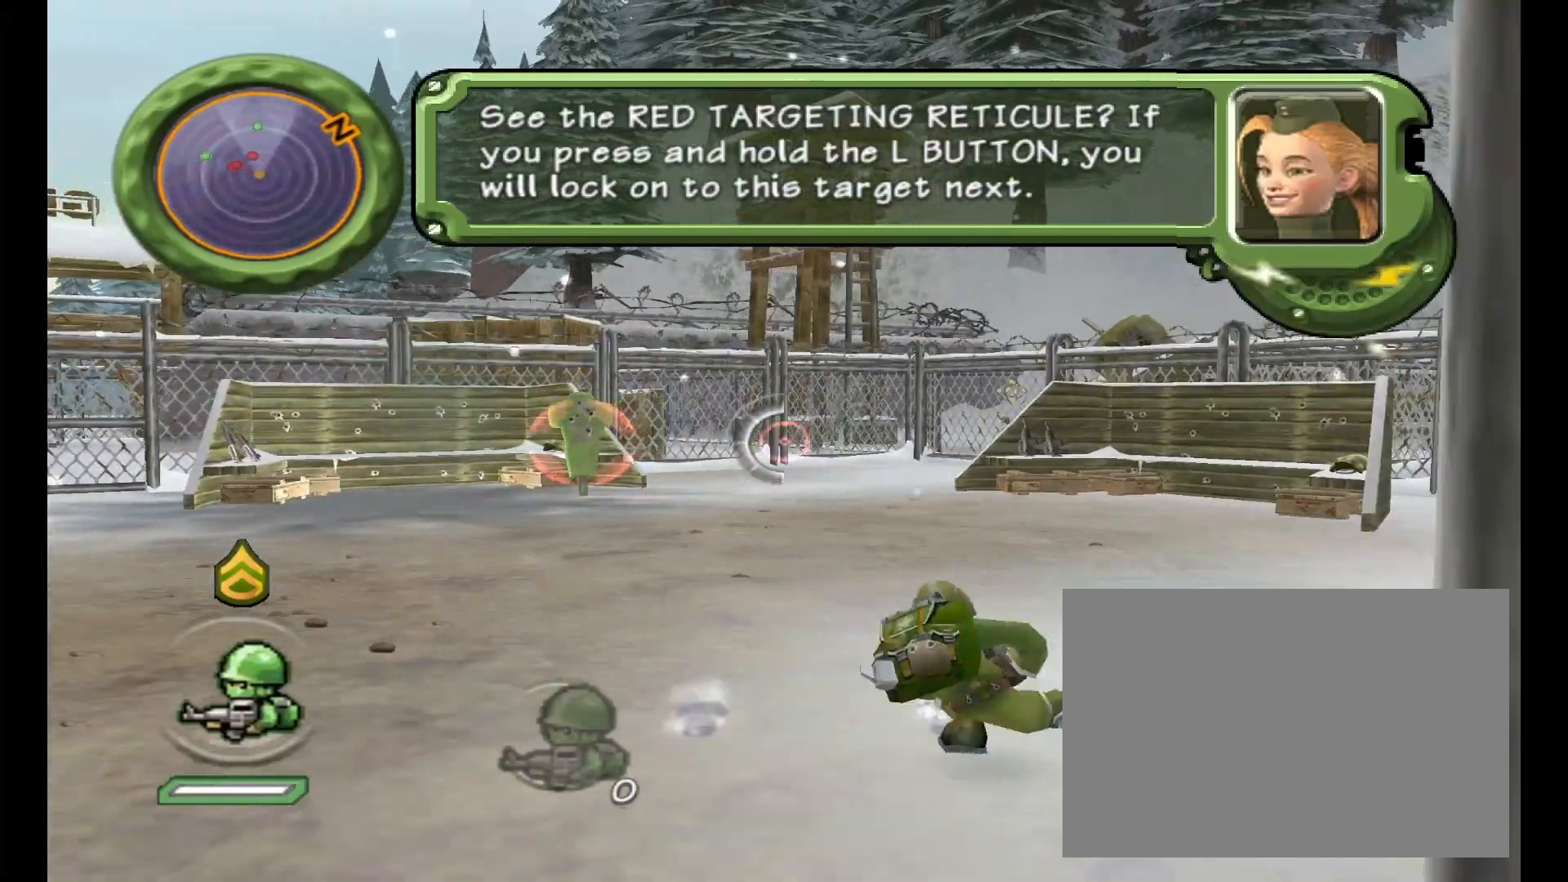
{"buttons": [], "left_stick": "center", "events": [[50, "A", "up"]]}
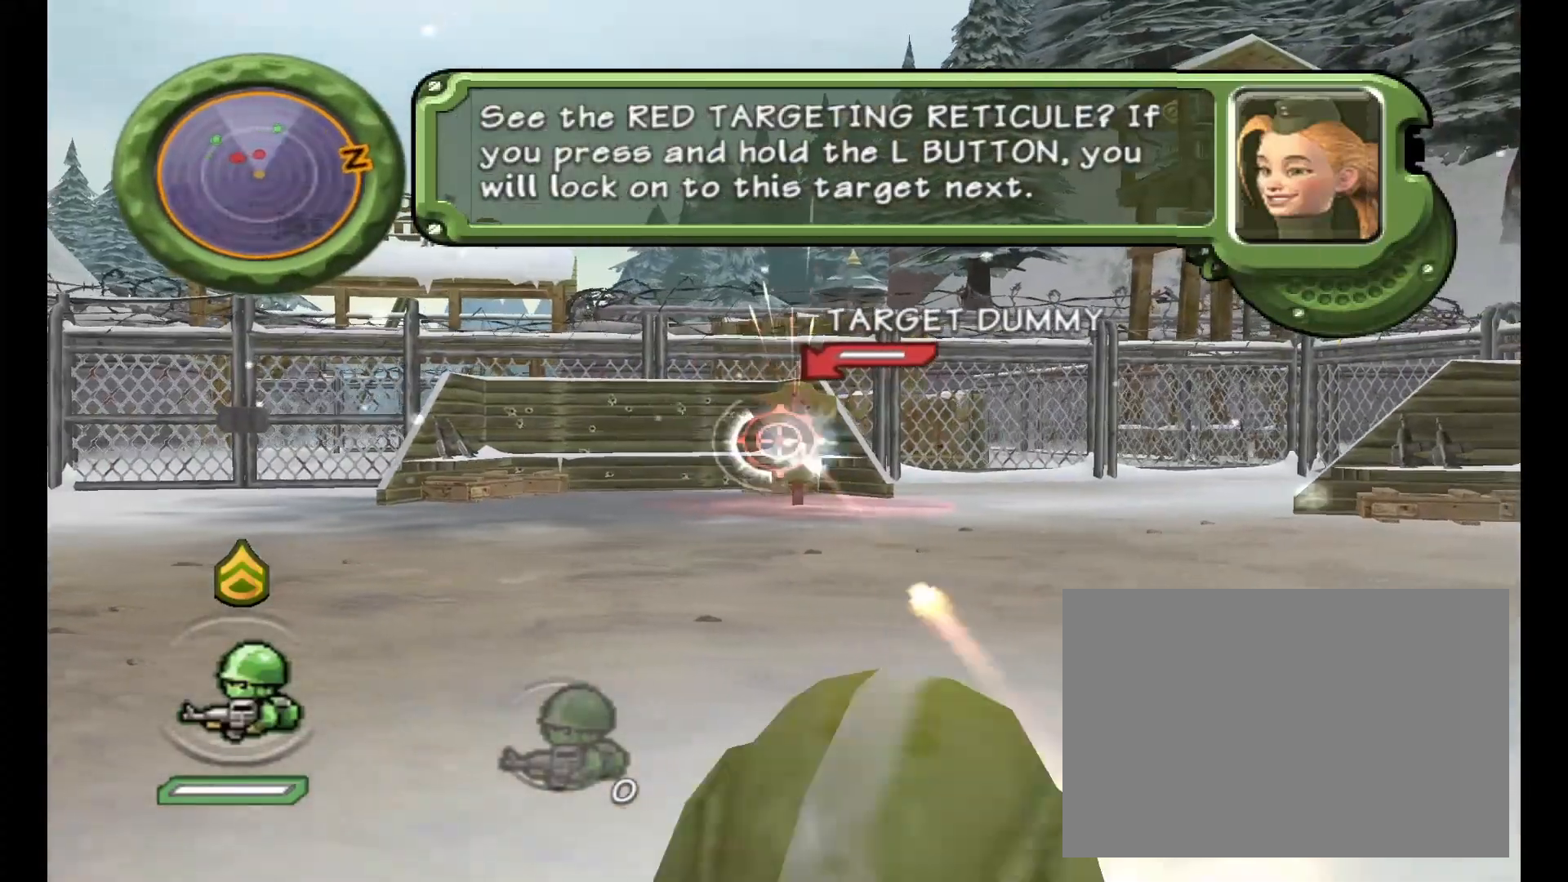
{"buttons": [], "left_stick": "center", "events": []}
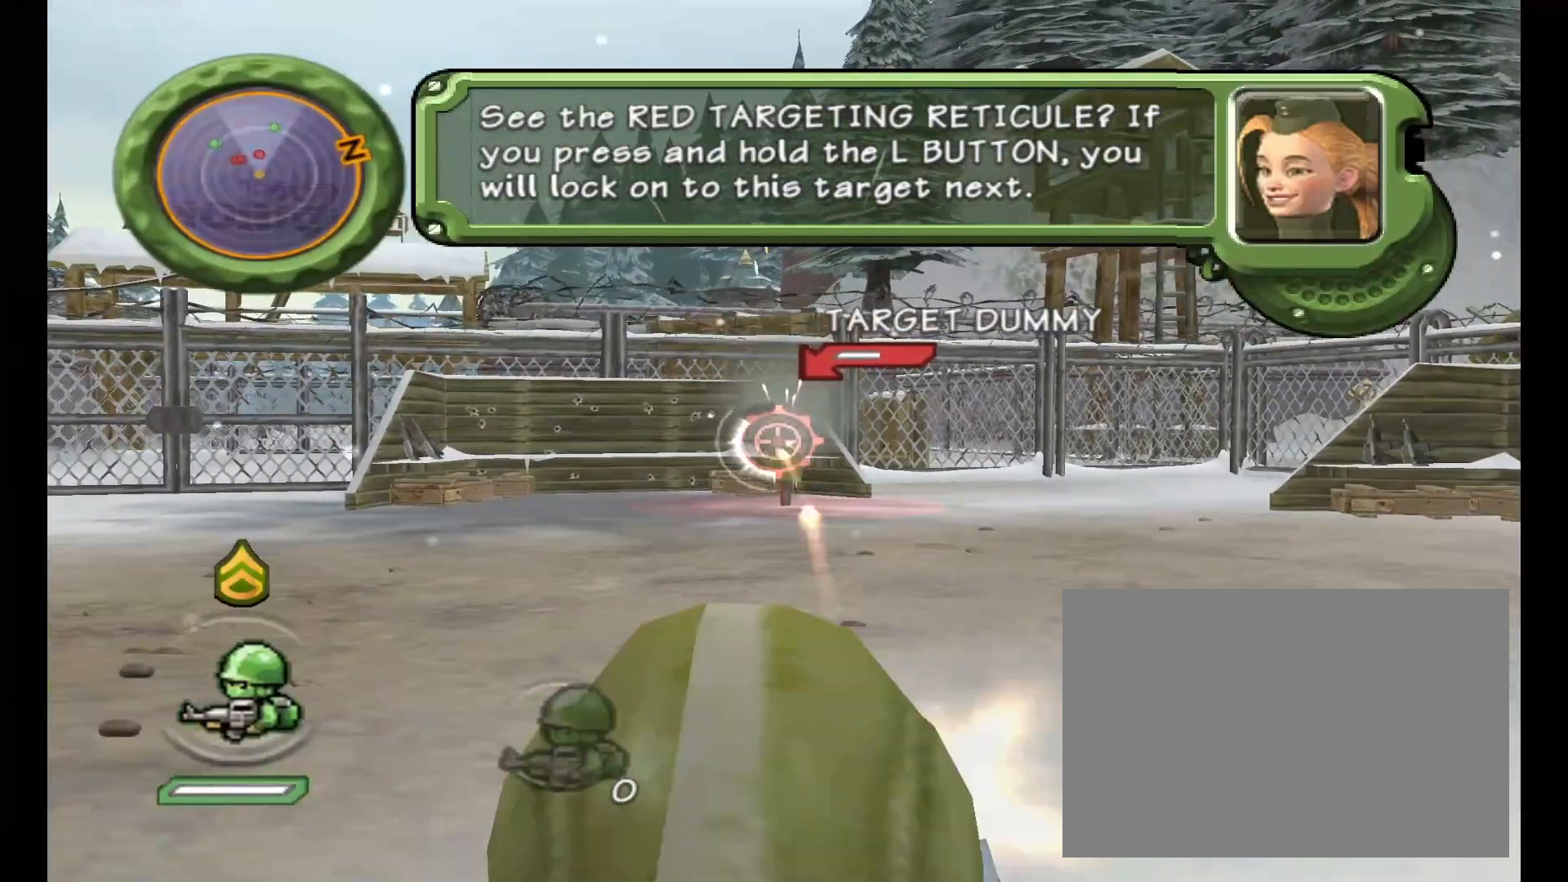
{"buttons": [], "left_stick": "center", "events": []}
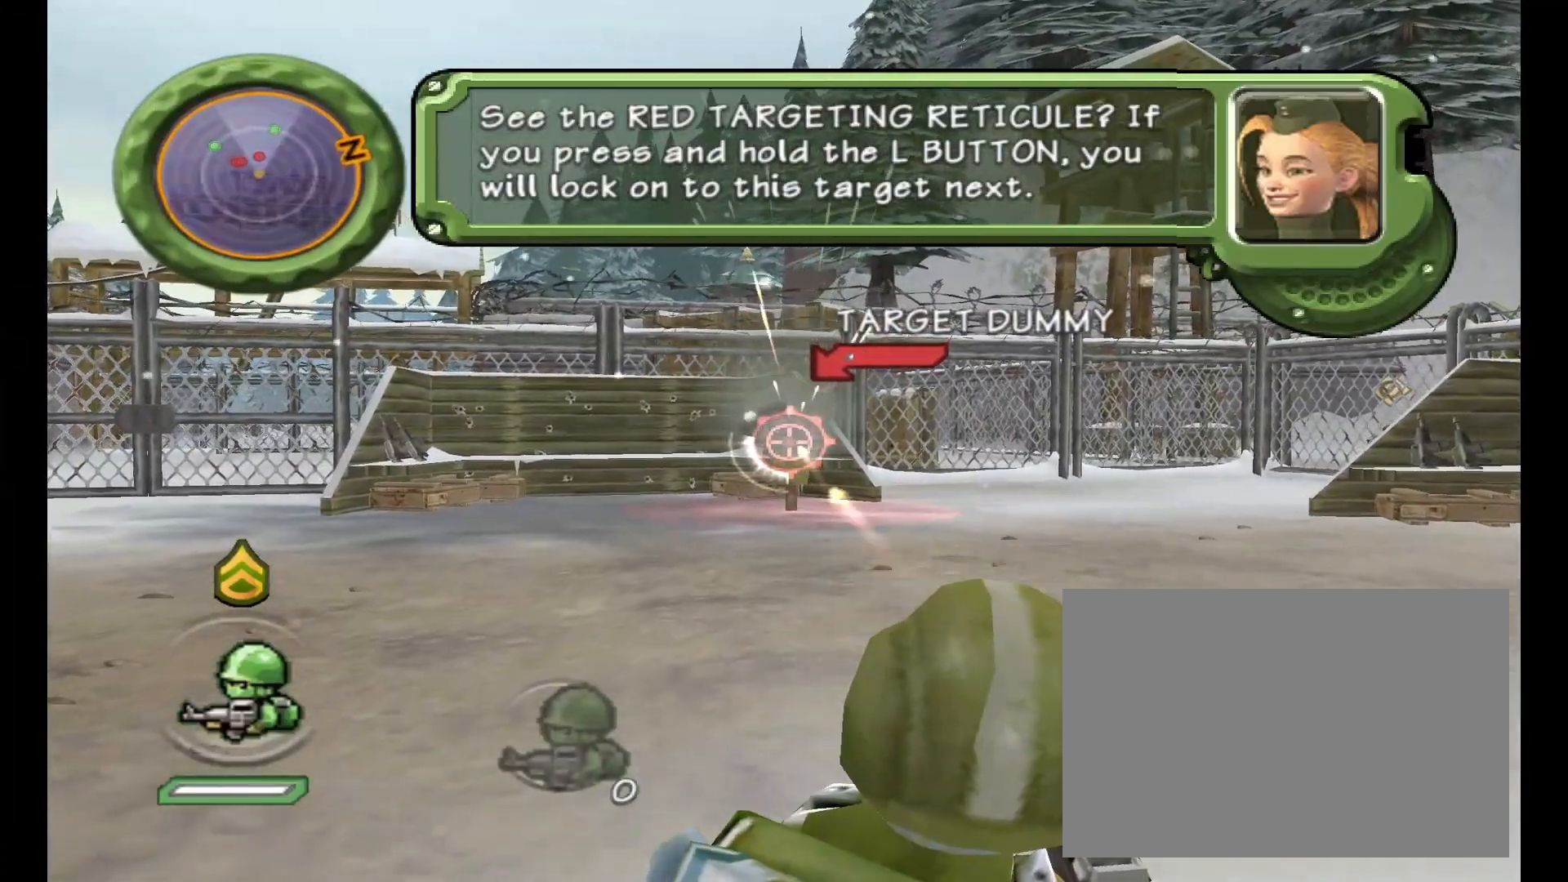
{"buttons": [], "left_stick": "center", "events": []}
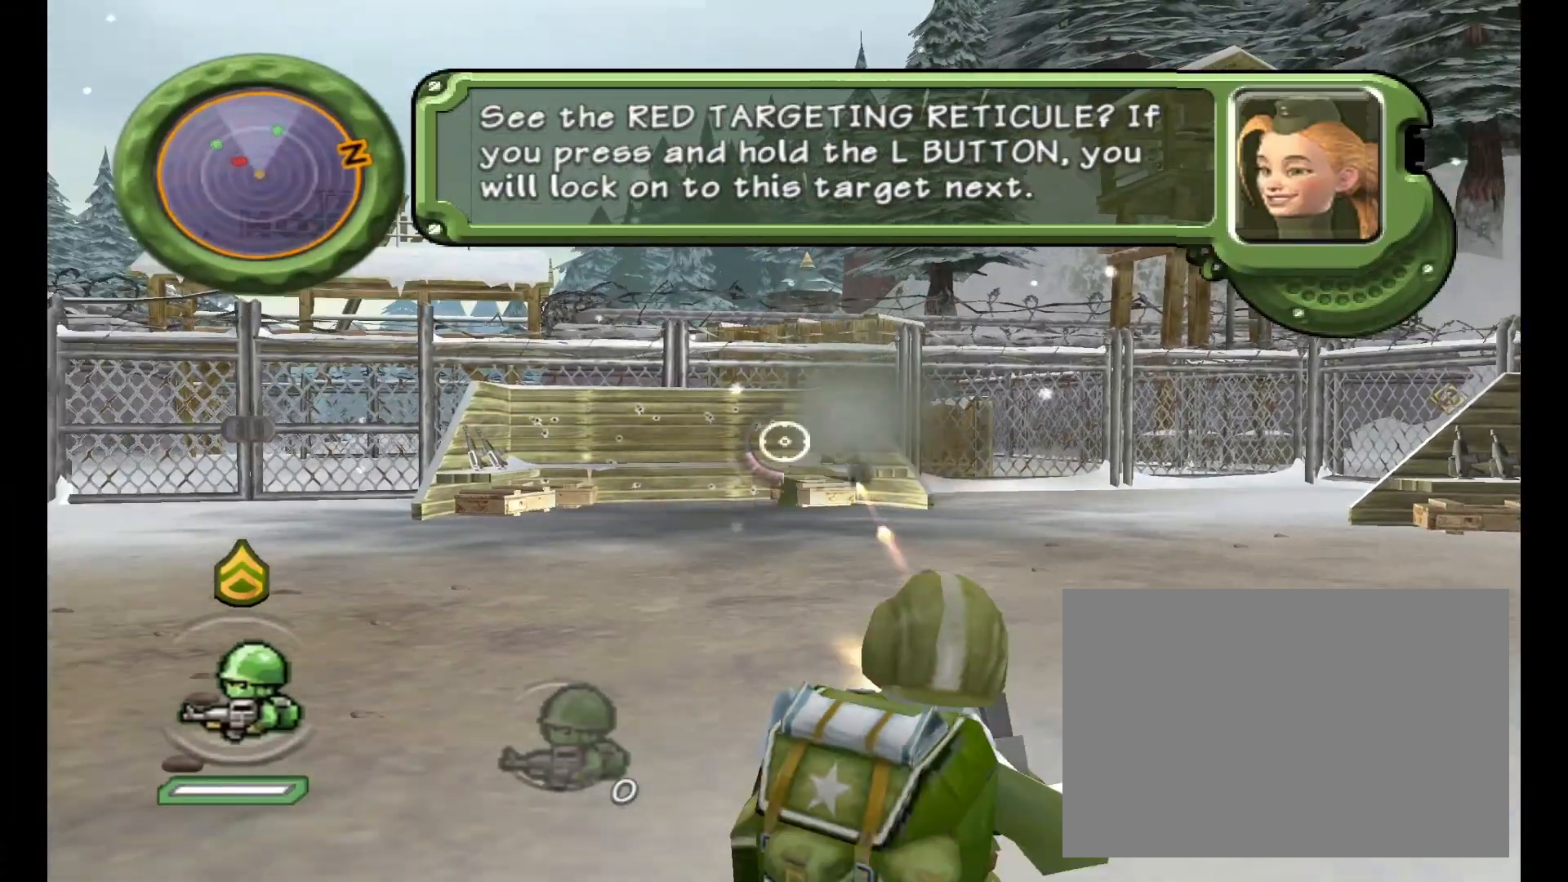
{"buttons": ["B"], "left_stick": "center", "events": [[183, "B", "down"]]}
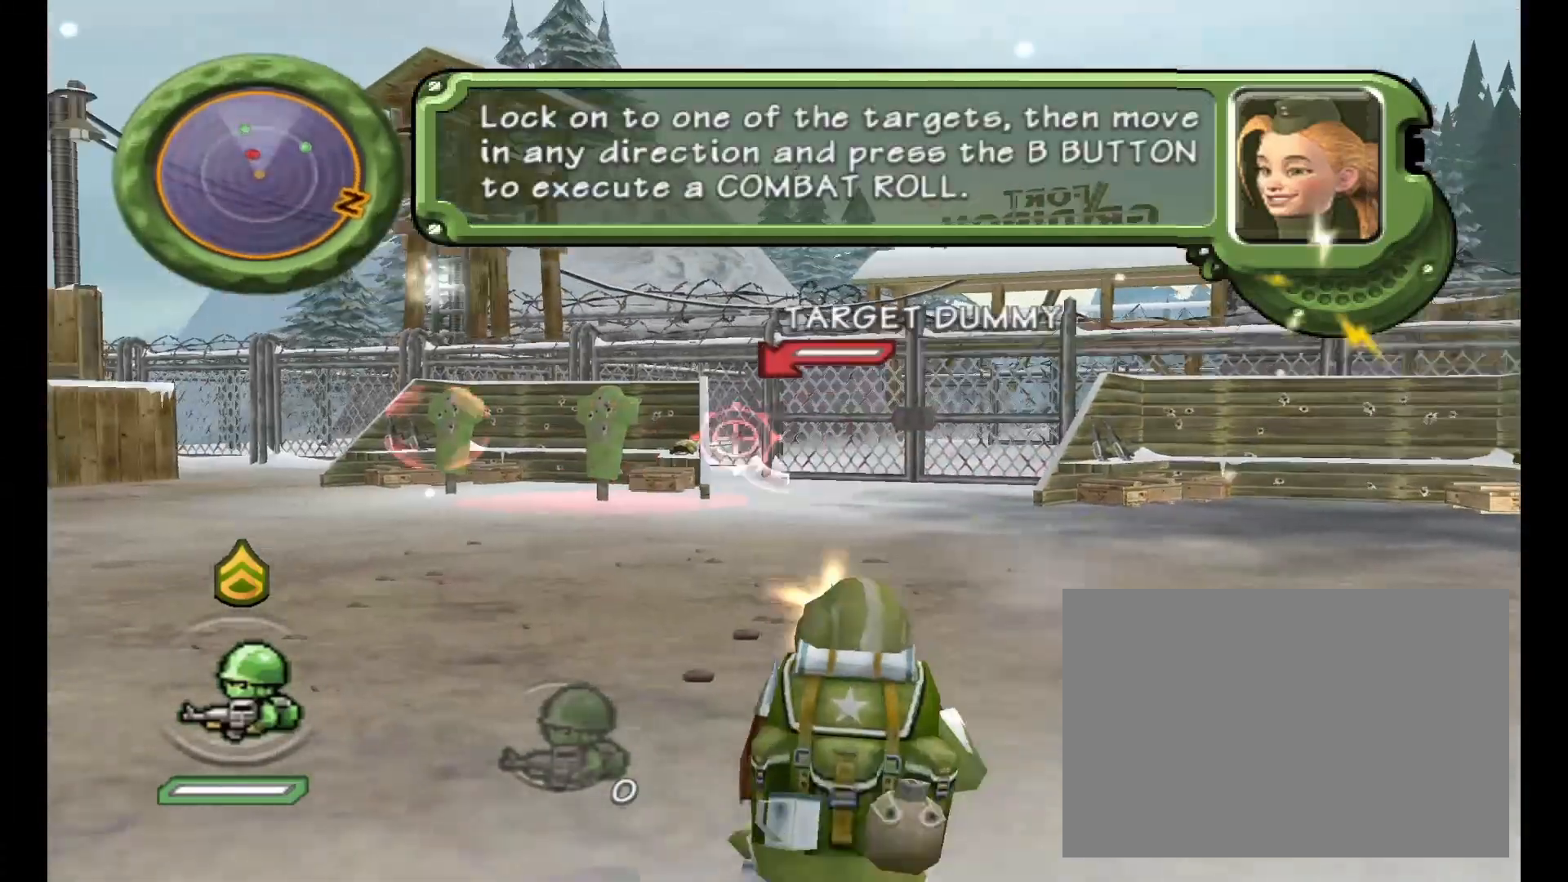
{"buttons": ["B"], "left_stick": "center", "events": [[150, "B", "up"], [217, "B", "down"]]}
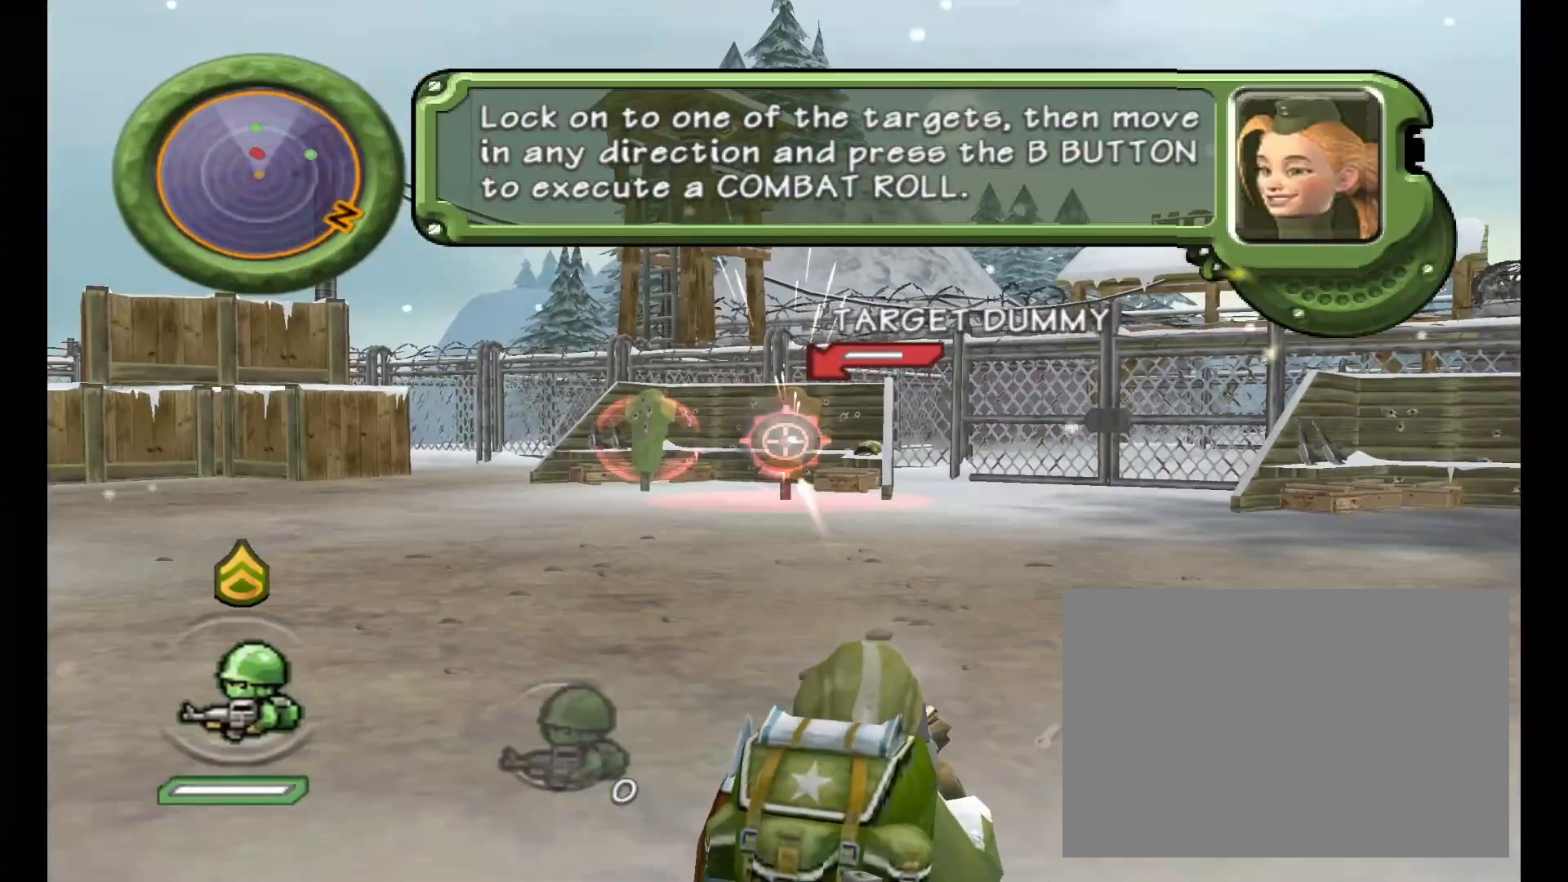
{"buttons": ["B"], "left_stick": "center", "events": [[150, "B", "up"], [217, "B", "down"]]}
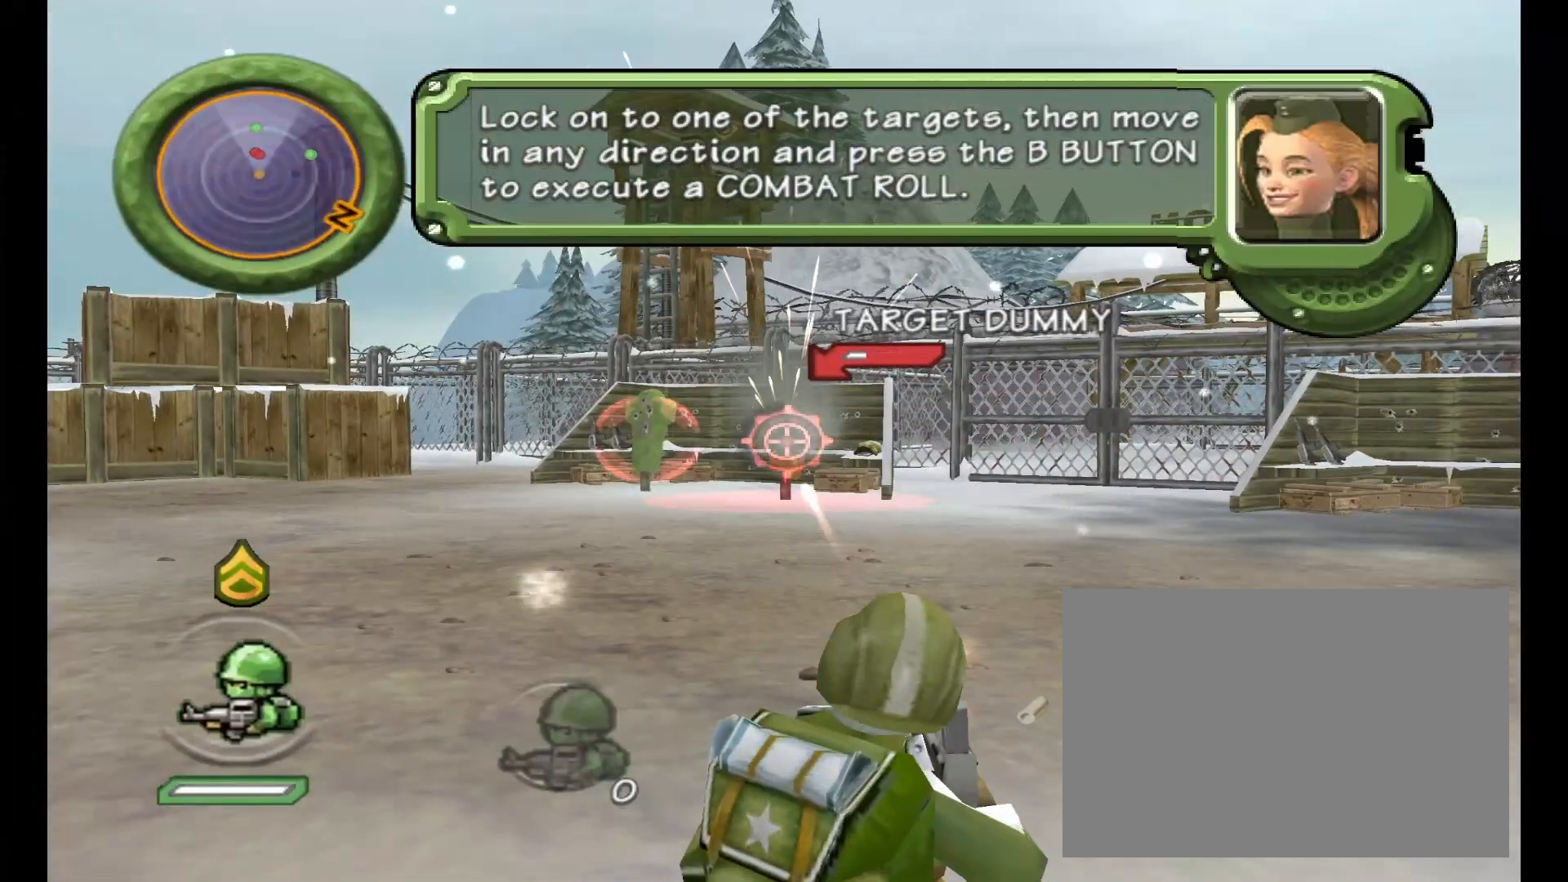
{"buttons": ["B"], "left_stick": "center", "events": []}
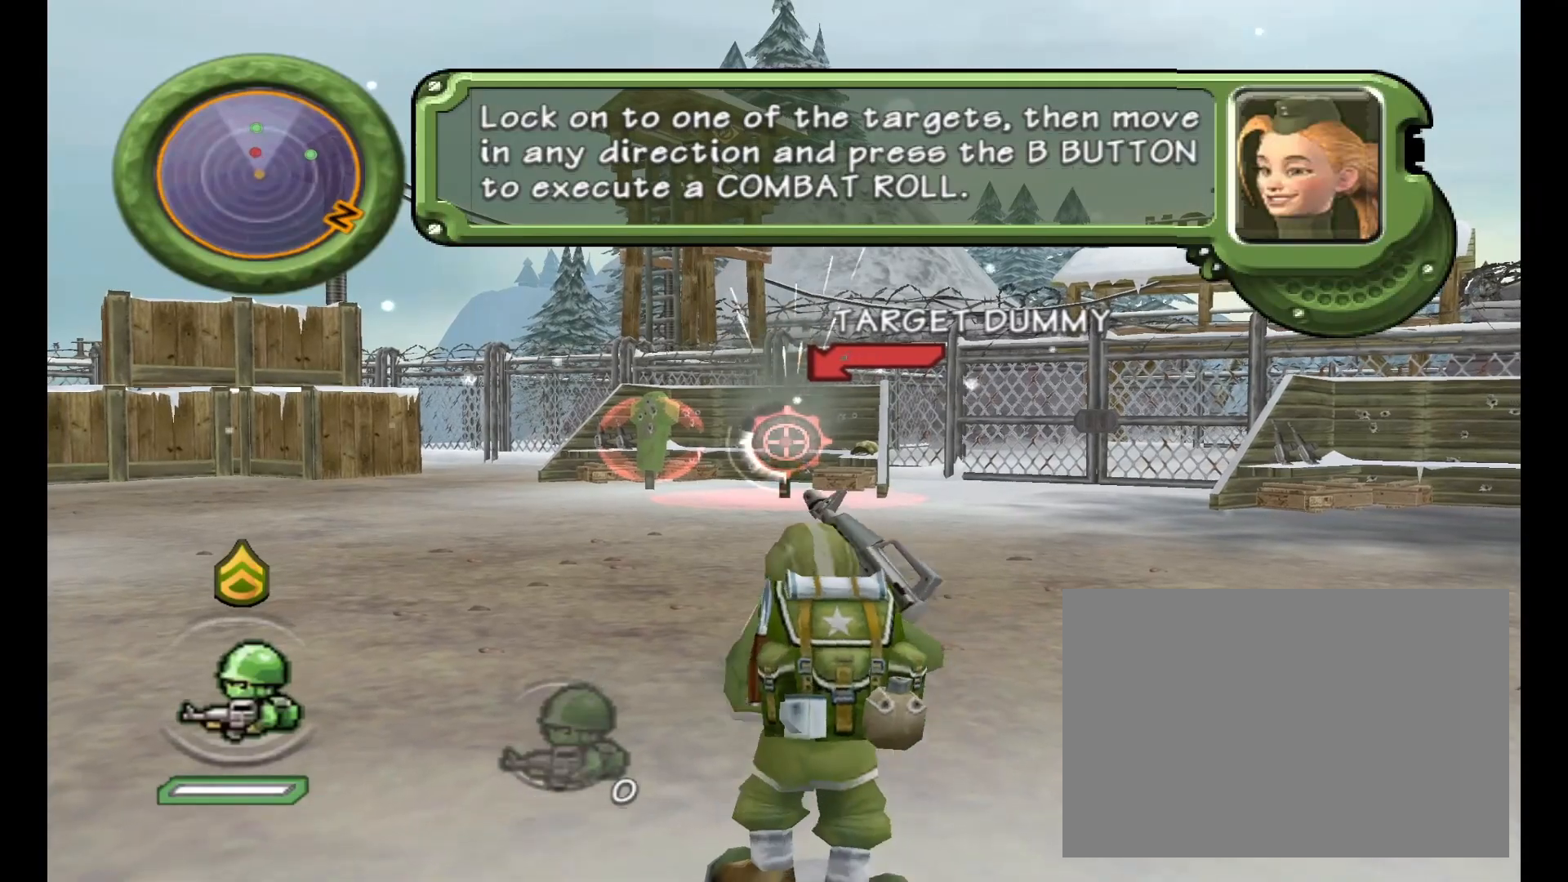
{"buttons": ["B"], "left_stick": "center", "events": []}
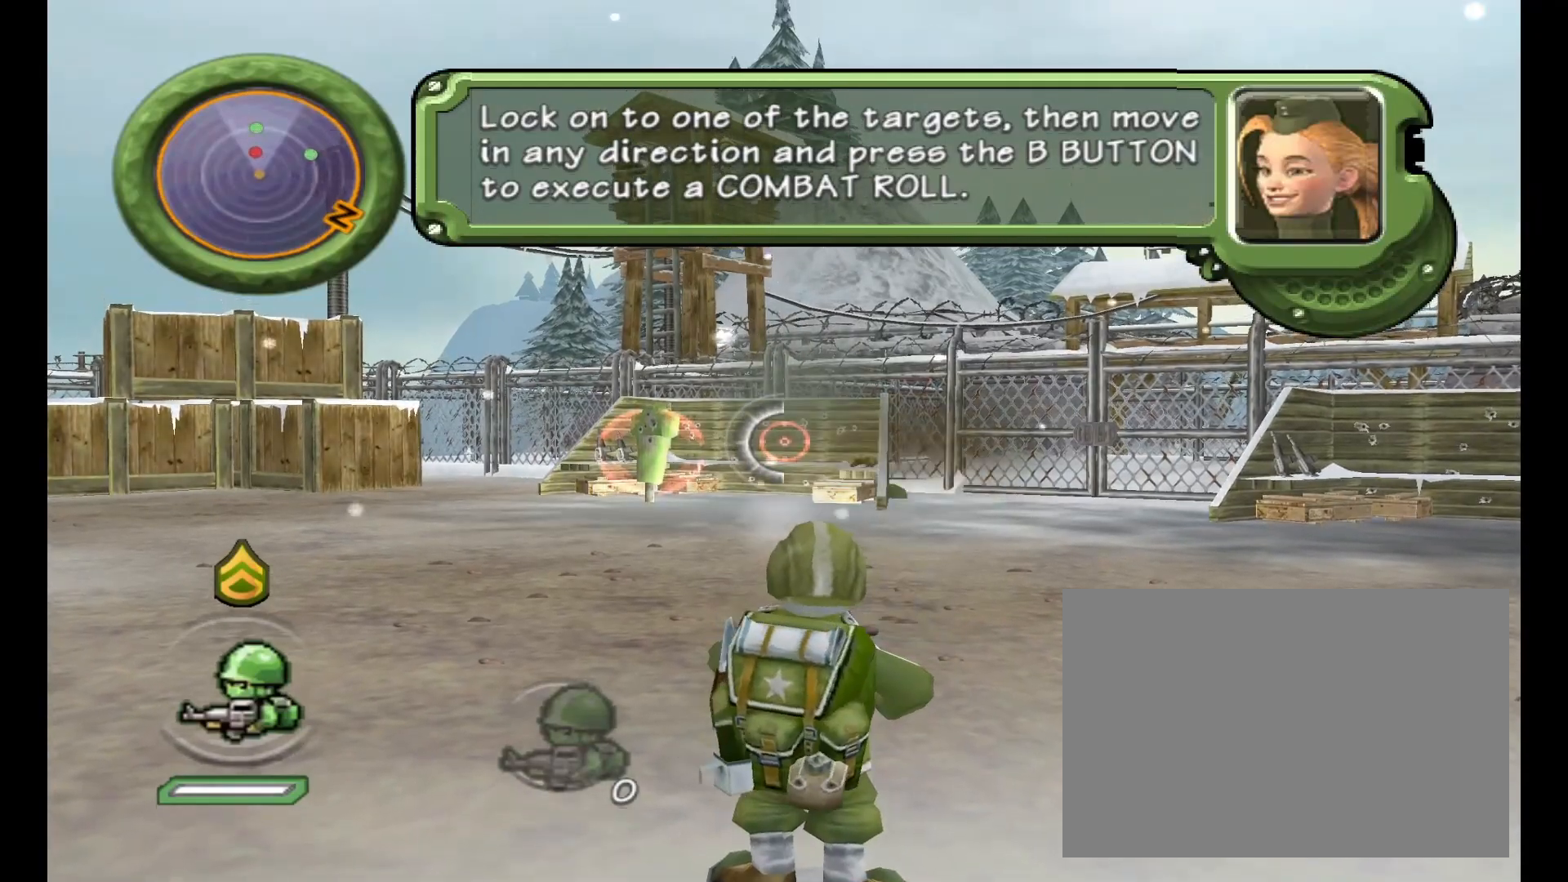
{"buttons": ["B"], "left_stick": "center", "events": []}
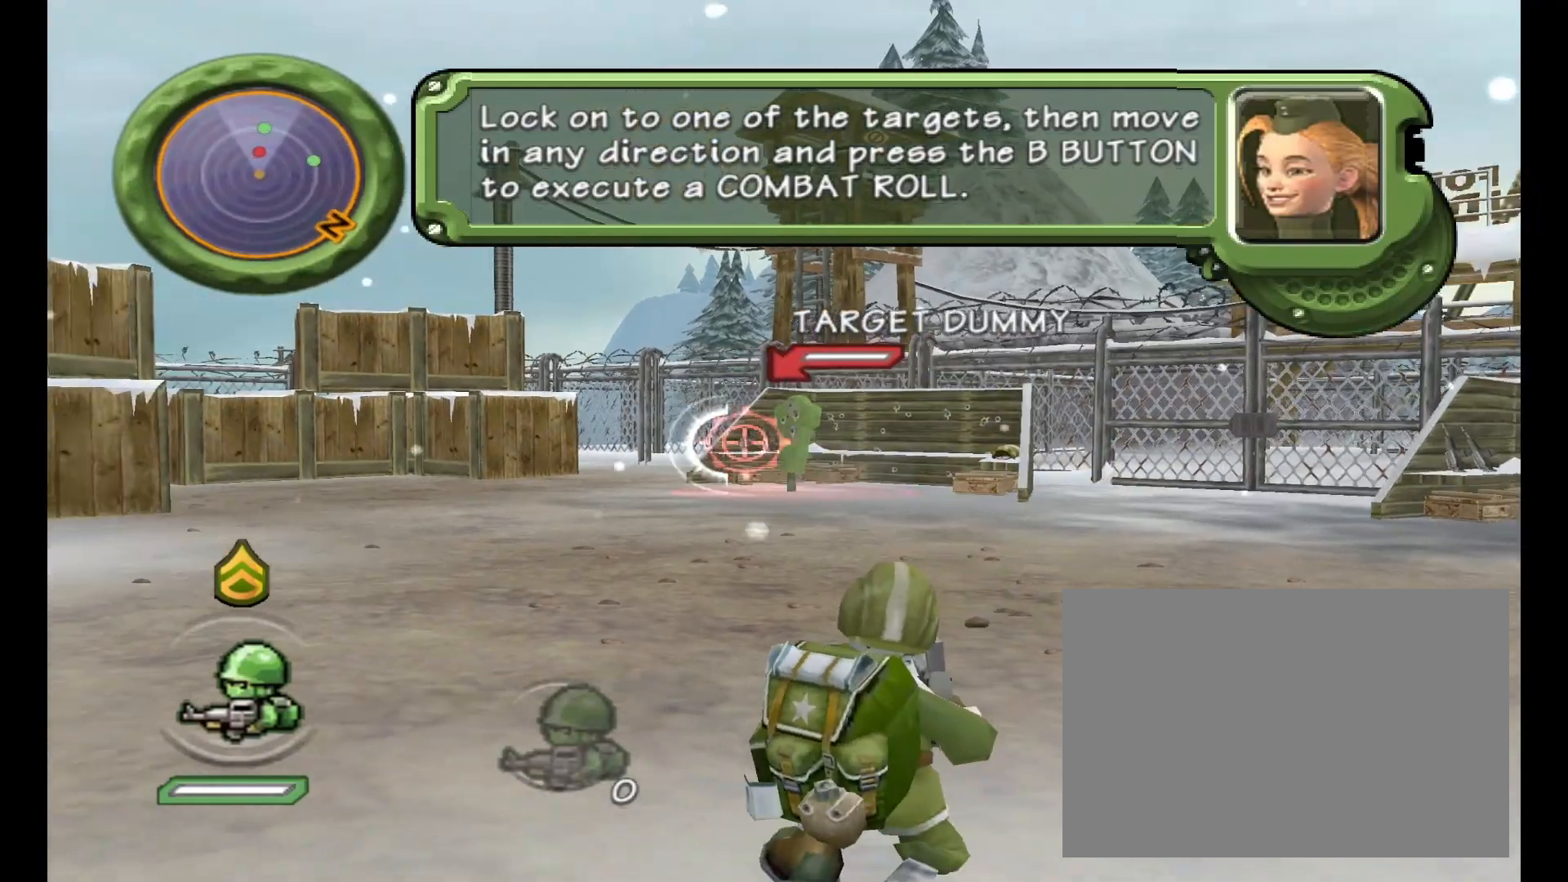
{"buttons": ["B"], "left_stick": "center", "events": []}
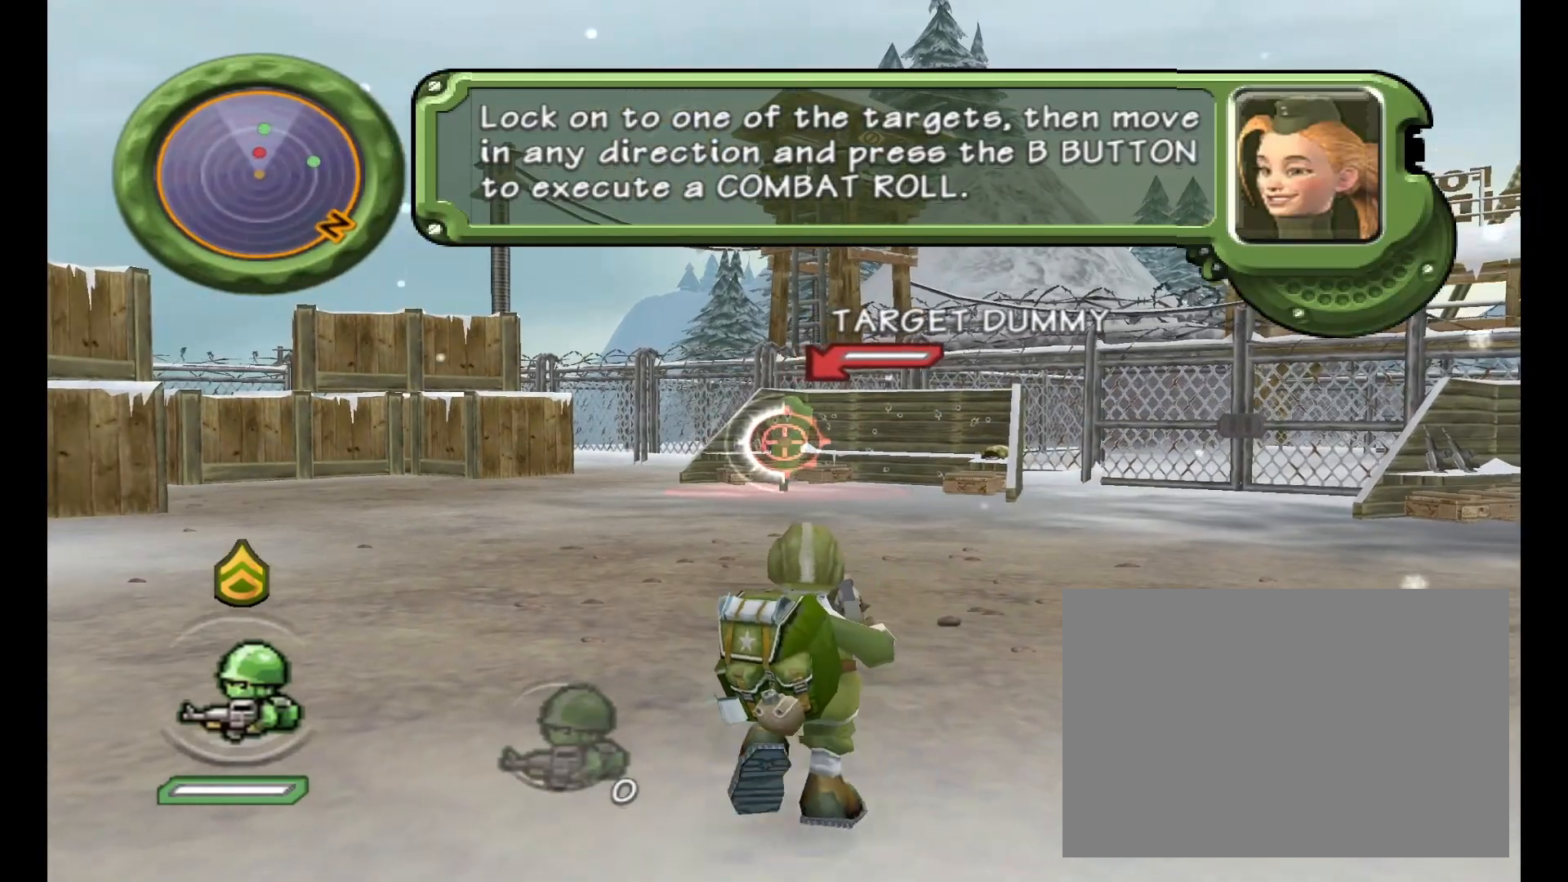
{"buttons": ["B"], "left_stick": "center", "events": [[150, "B", "up"], [200, "B", "down"]]}